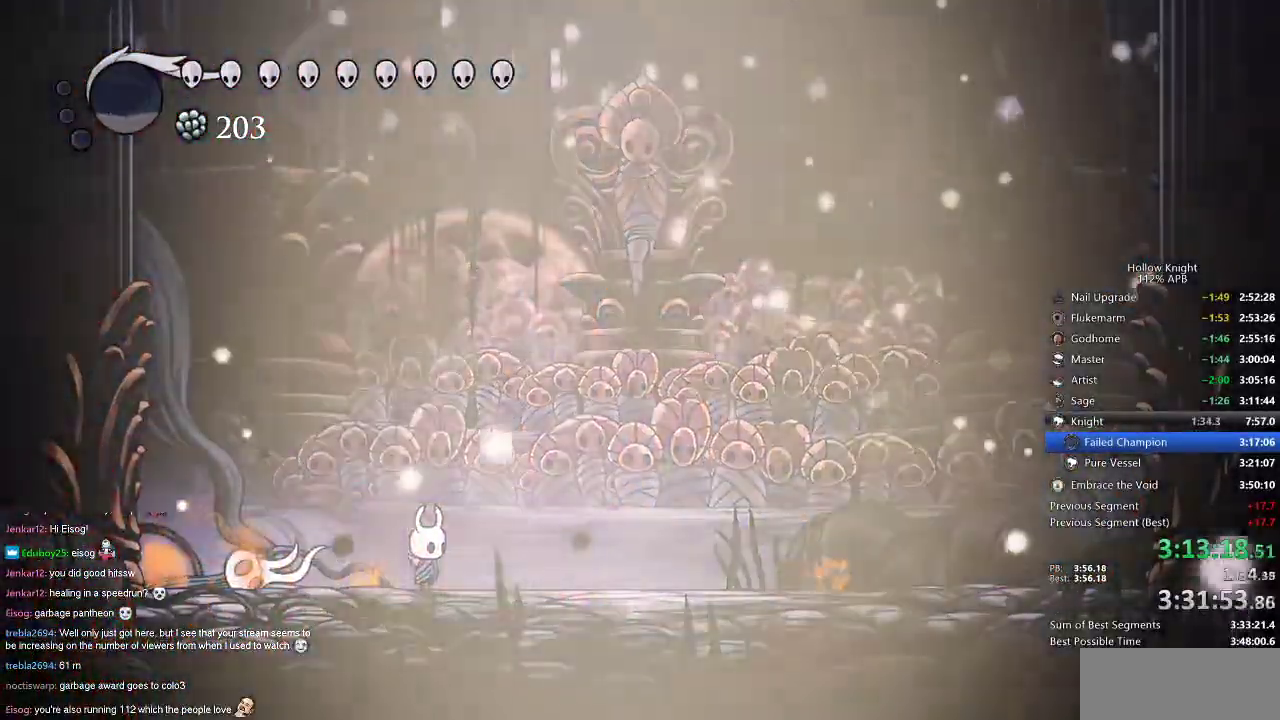
Gameplay with keyboard; each line is a JSON object with the keys held at the frame after it. "events" lists presses ("down") and releases ("up") of "cdash", "dash", "dnail", "down", "heal", "inv", "jump", "left", "nail", "right", "spell" and "up" between this image and that frame as [ms after this image, input, new state], when the widget could be followed in between. No other keys are recorded. Mouse input is not recorded. Key names are as the overlay labels them; some are game actions (e.g. jump) rather than physical keys.
{"keys": [], "events": []}
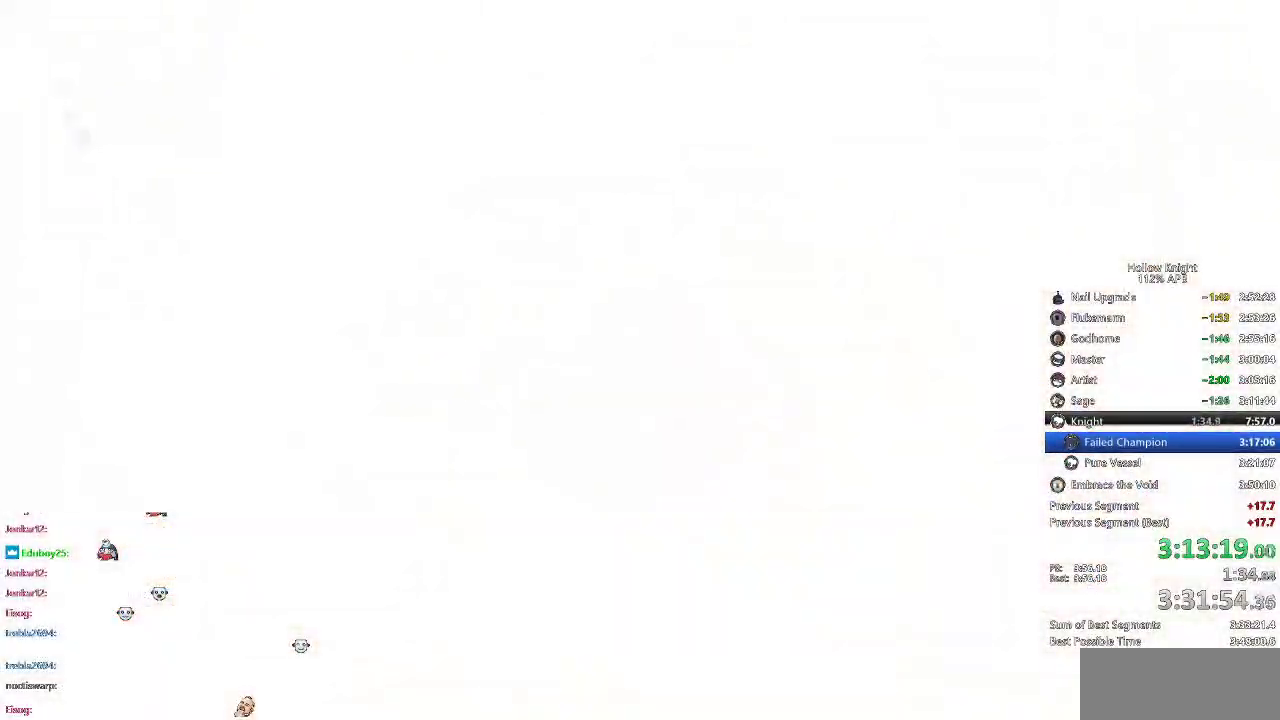
{"keys": ["nail"], "events": [[334, "nail", "down"]]}
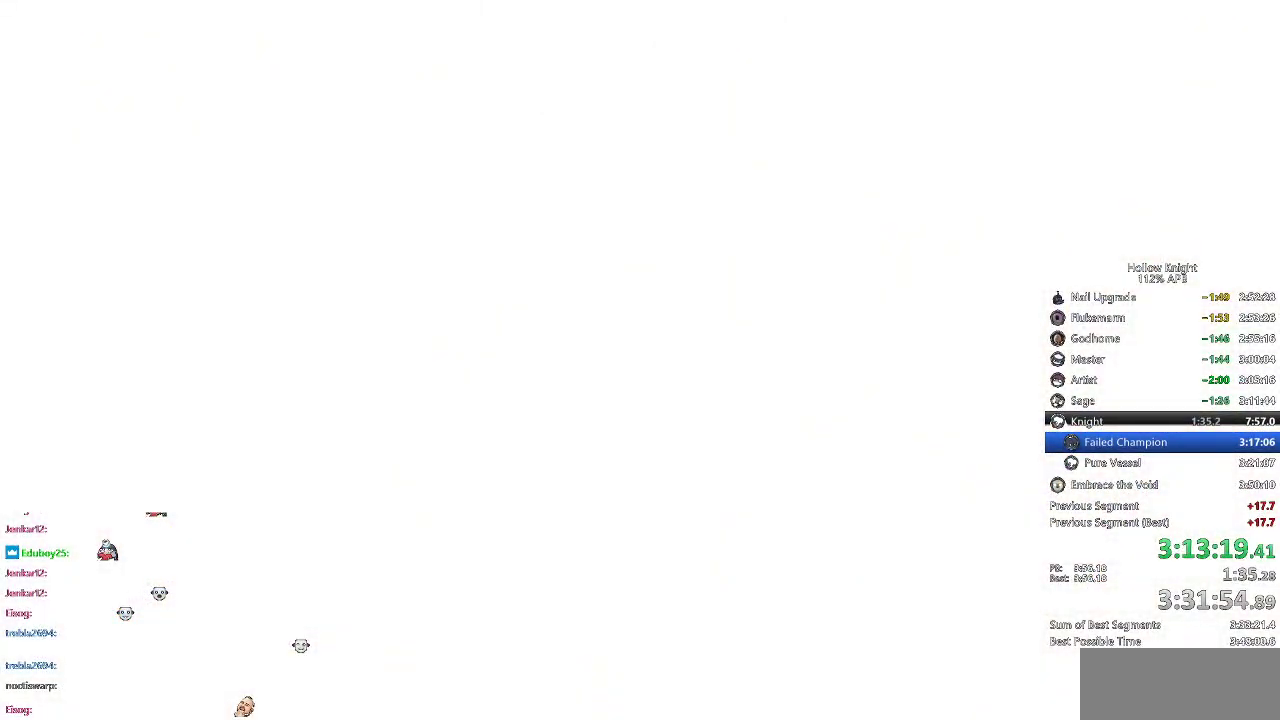
{"keys": ["nail"], "events": []}
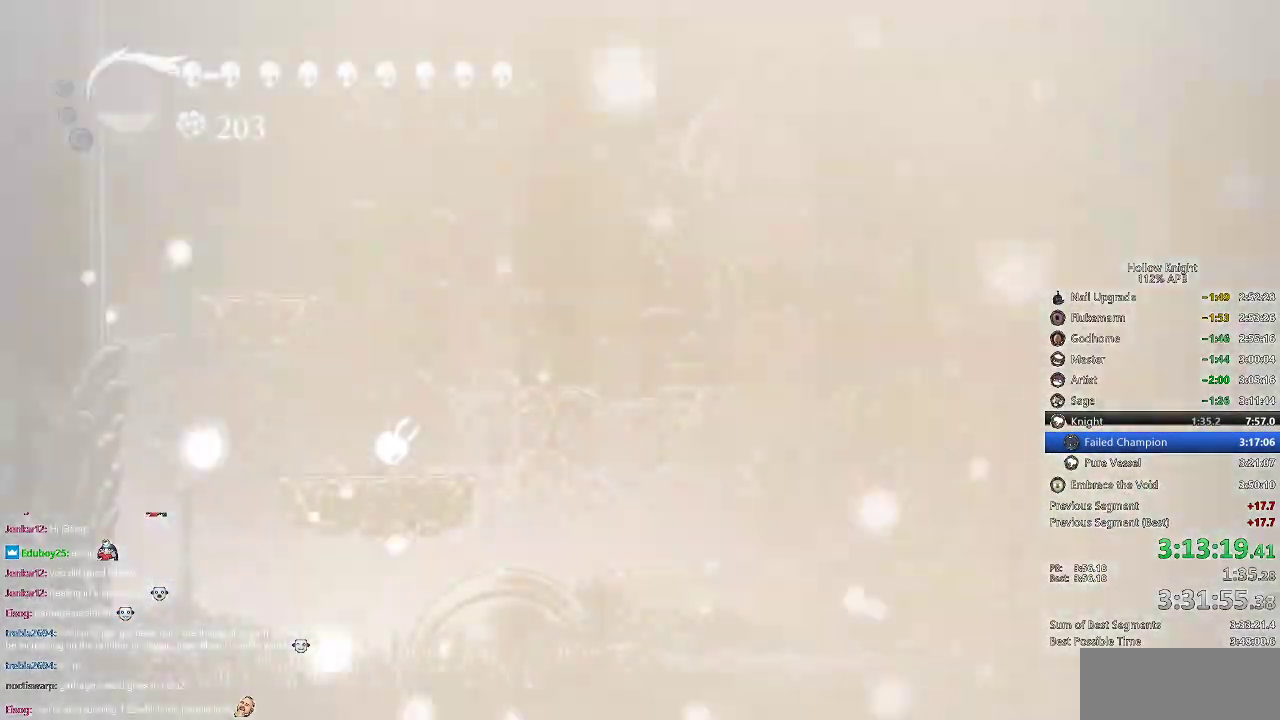
{"keys": ["nail"], "events": [[134, "left", "down"], [167, "down", "down"], [234, "right", "down"], [267, "down", "up"], [267, "left", "up"], [367, "right", "up"], [417, "left", "down"], [450, "left", "up"]]}
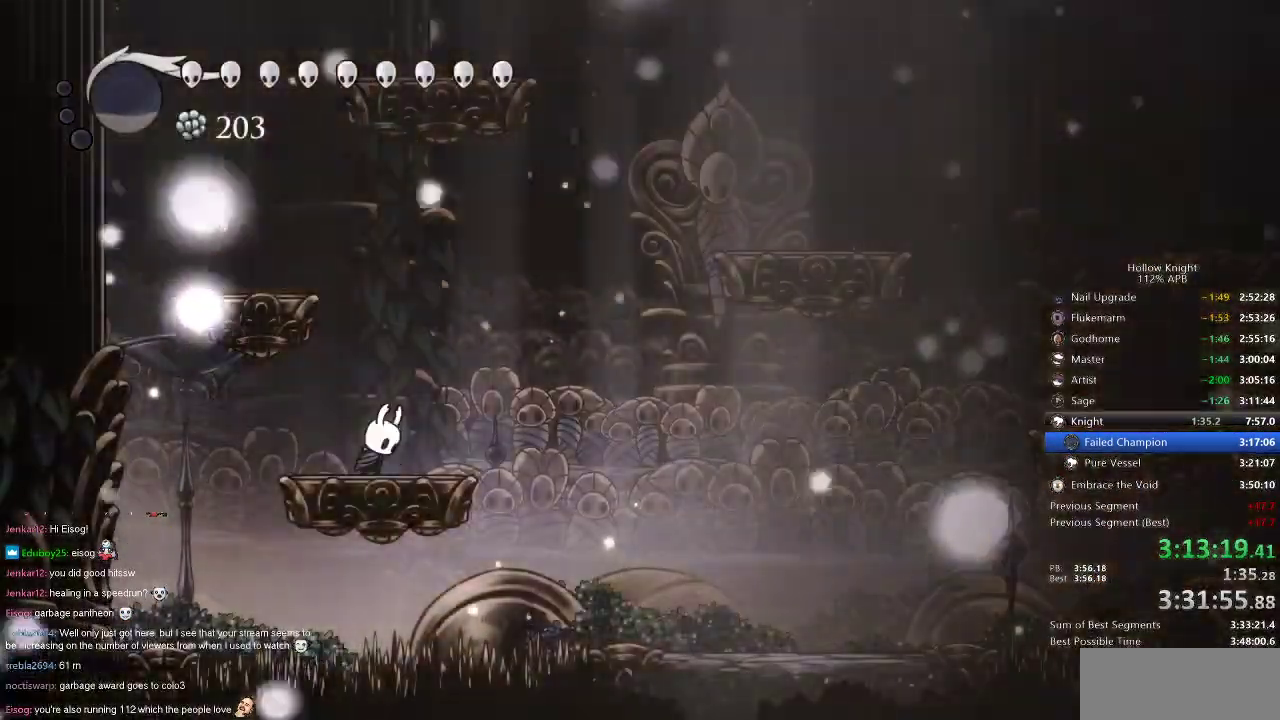
{"keys": ["jump", "nail", "right"], "events": [[16, "right", "down"], [50, "right", "up"], [383, "right", "down"], [417, "jump", "down"]]}
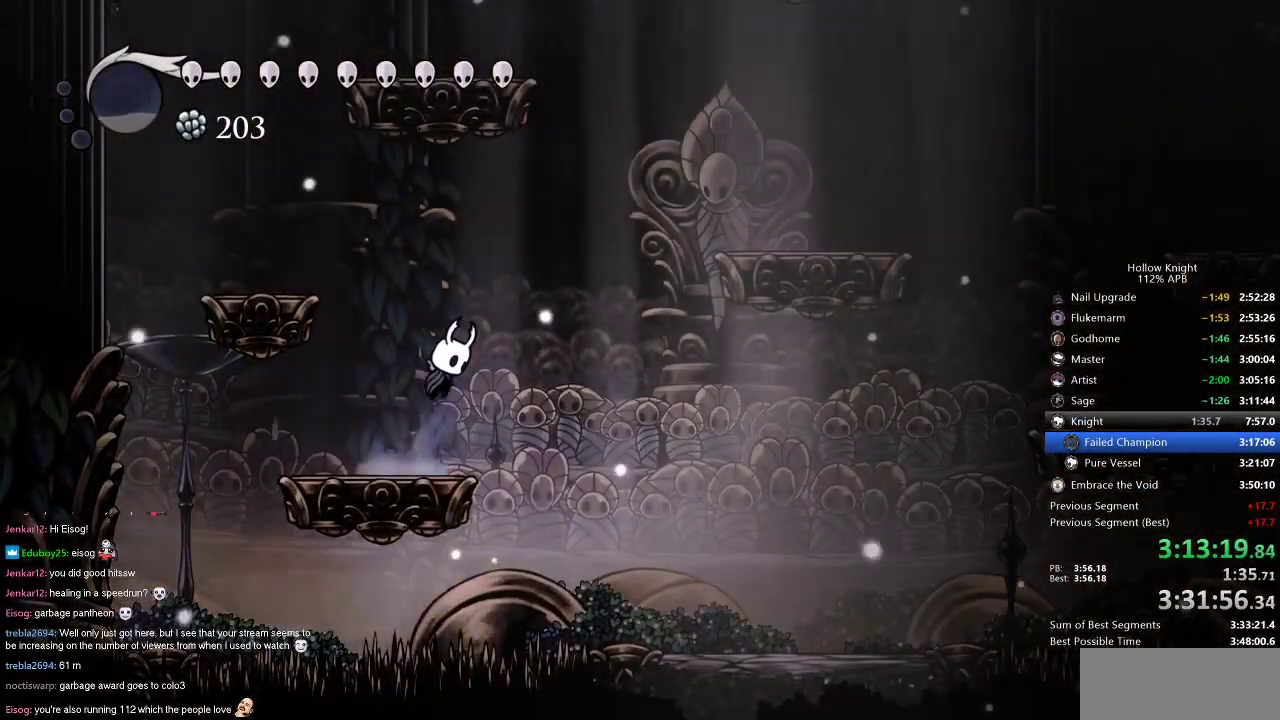
{"keys": ["jump", "left", "nail"], "events": [[250, "jump", "up"], [284, "jump", "down"], [450, "left", "down"], [501, "right", "up"]]}
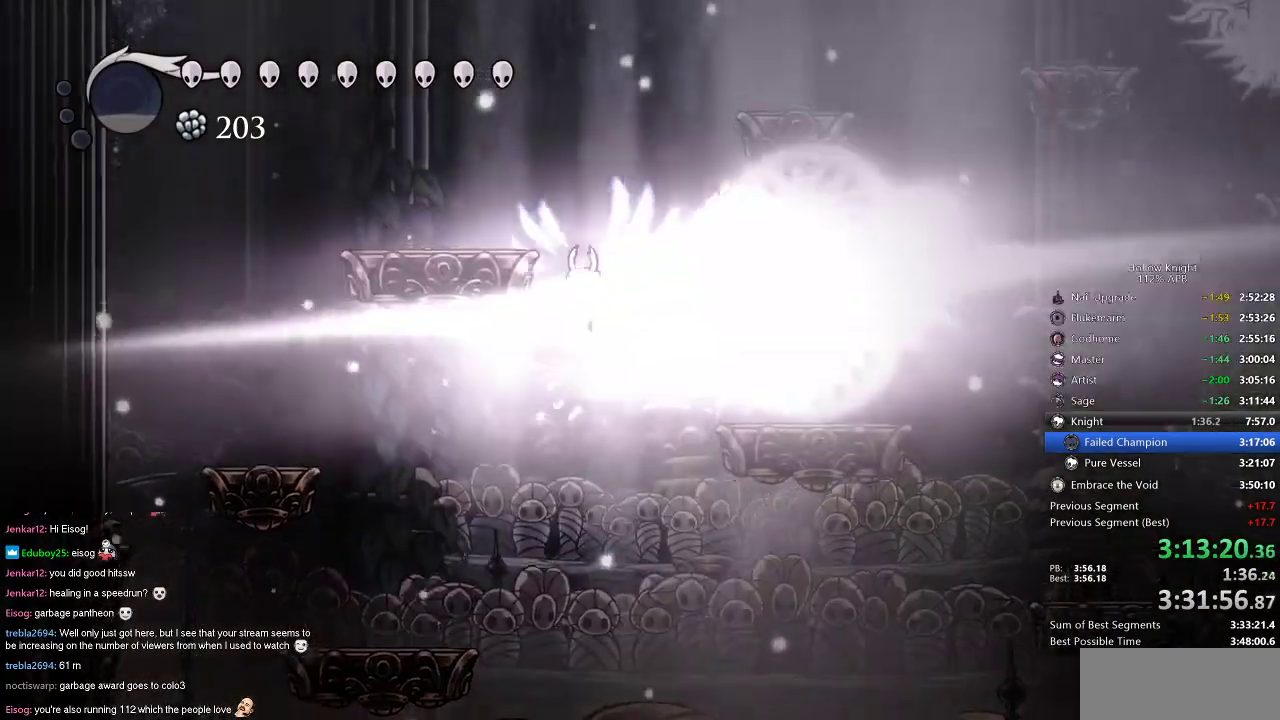
{"keys": ["jump", "nail", "right"], "events": [[166, "jump", "up"], [233, "jump", "down"], [283, "right", "down"], [333, "left", "up"]]}
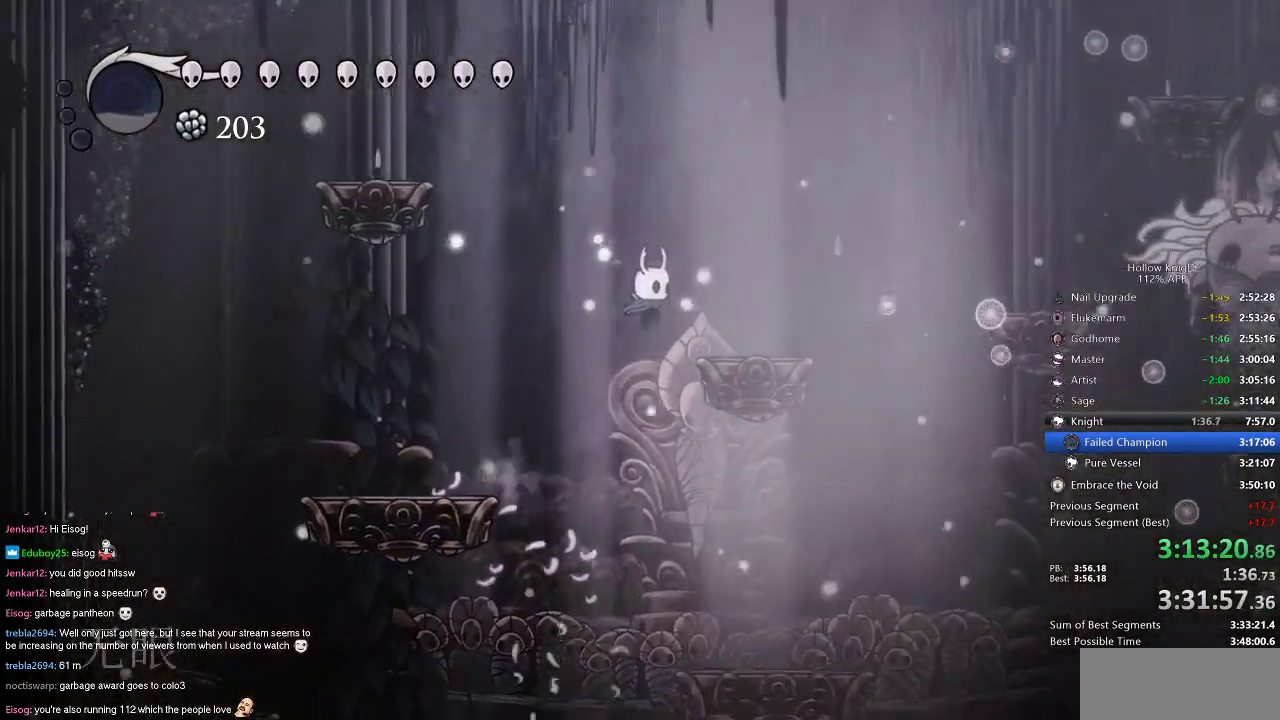
{"keys": ["nail", "right"], "events": [[150, "jump", "up"], [334, "right", "up"], [367, "right", "down"]]}
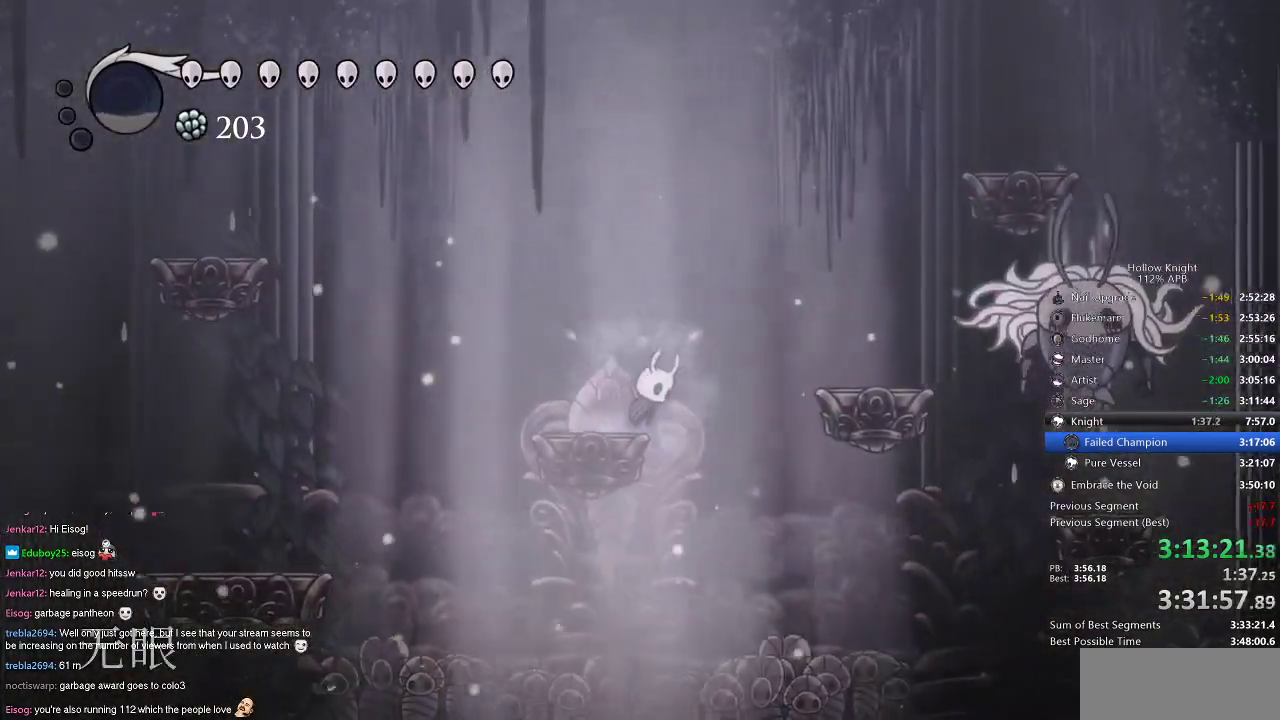
{"keys": ["nail", "right"], "events": [[16, "jump", "down"], [400, "jump", "up"]]}
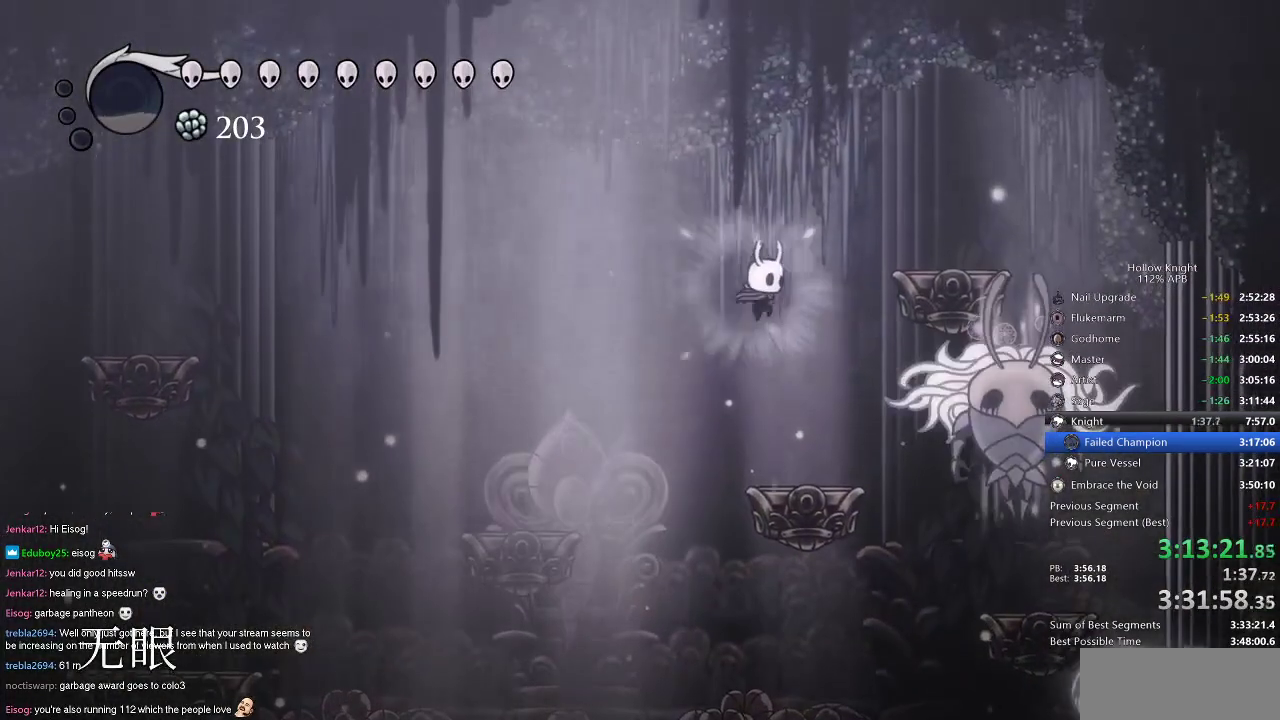
{"keys": [], "events": [[217, "nail", "up"], [217, "right", "up"]]}
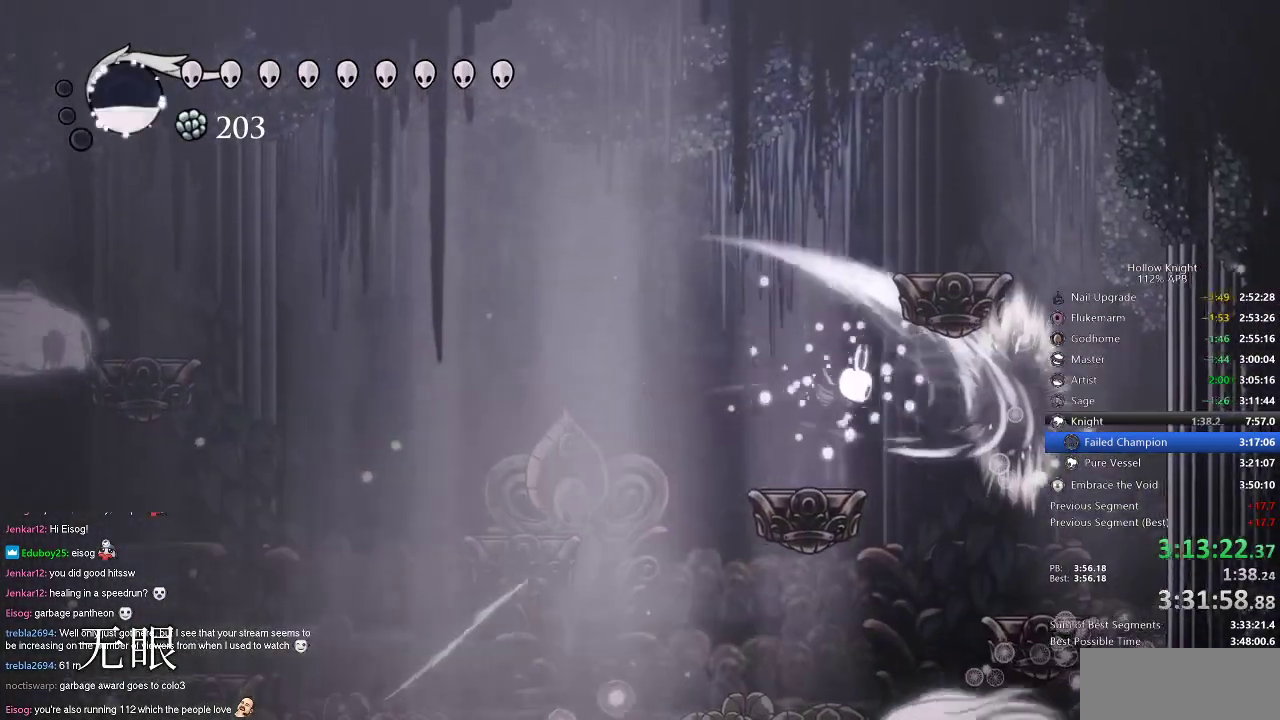
{"keys": [], "events": [[233, "left", "down"], [333, "left", "up"]]}
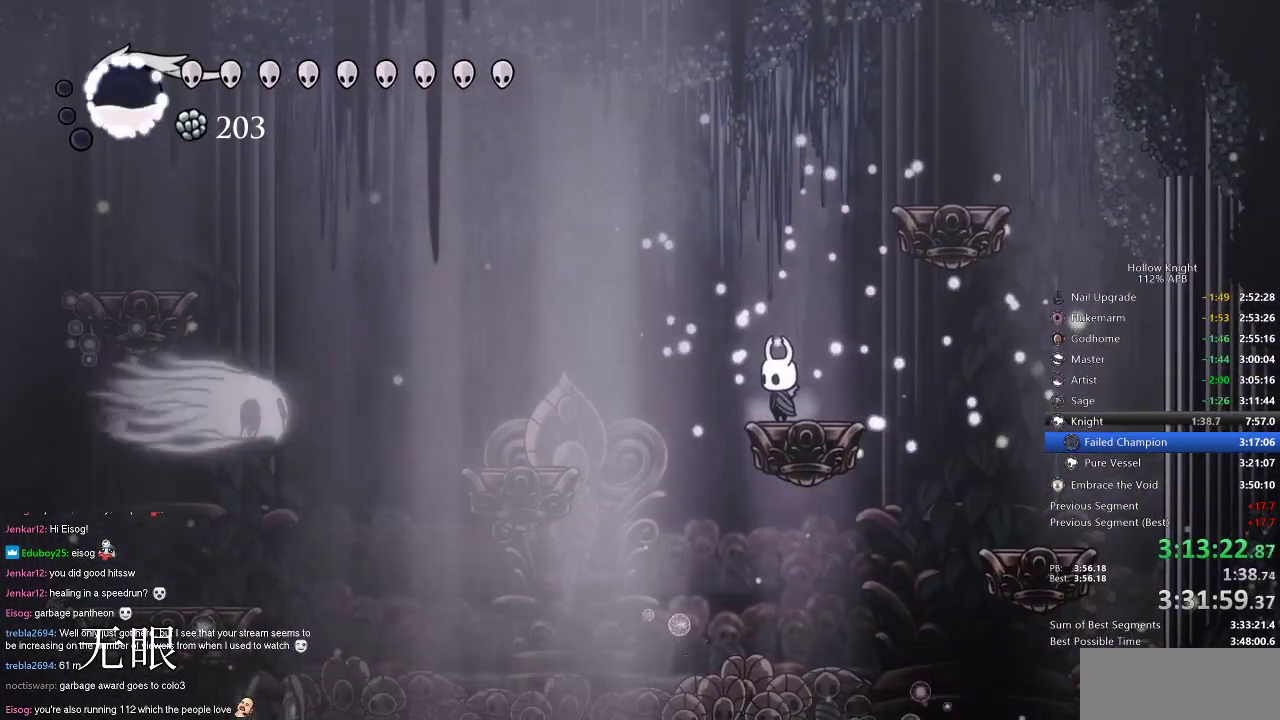
{"keys": ["left"], "events": [[167, "left", "down"]]}
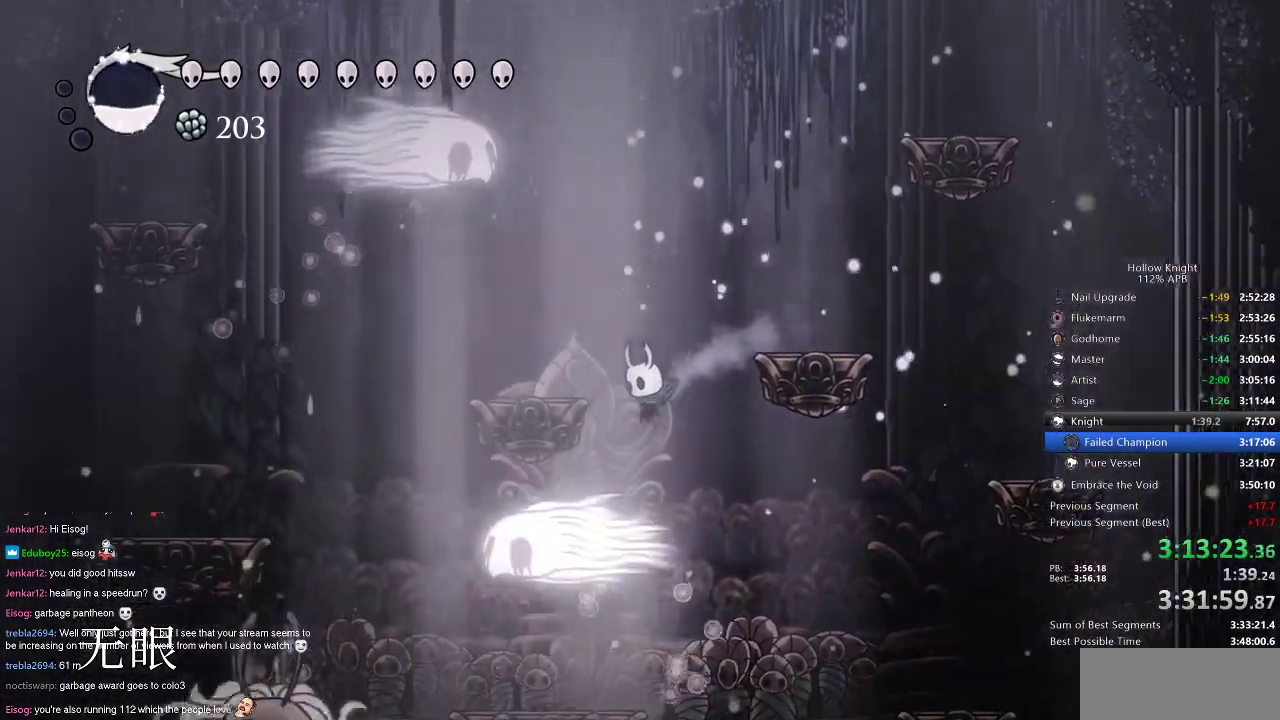
{"keys": [], "events": [[66, "jump", "down"], [200, "jump", "up"], [200, "left", "up"], [367, "right", "down"], [400, "right", "up"]]}
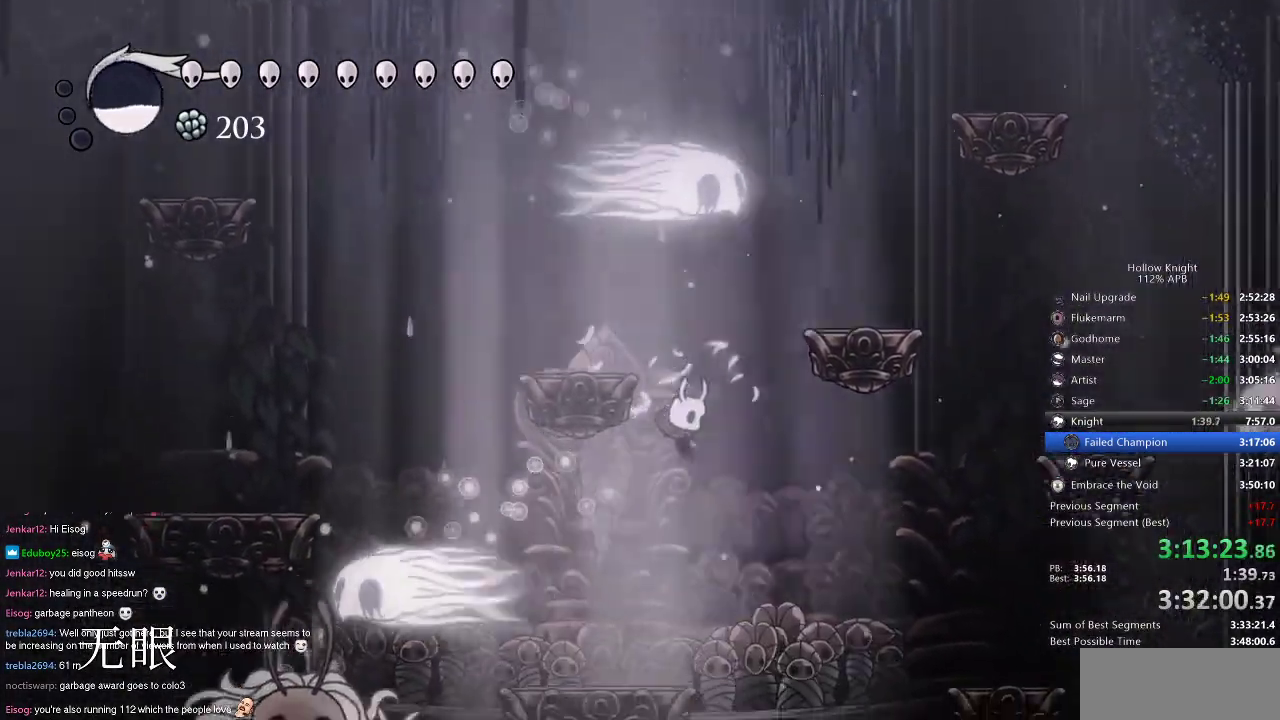
{"keys": [], "events": [[100, "left", "down"], [300, "spell", "down"], [400, "spell", "up"], [434, "left", "up"]]}
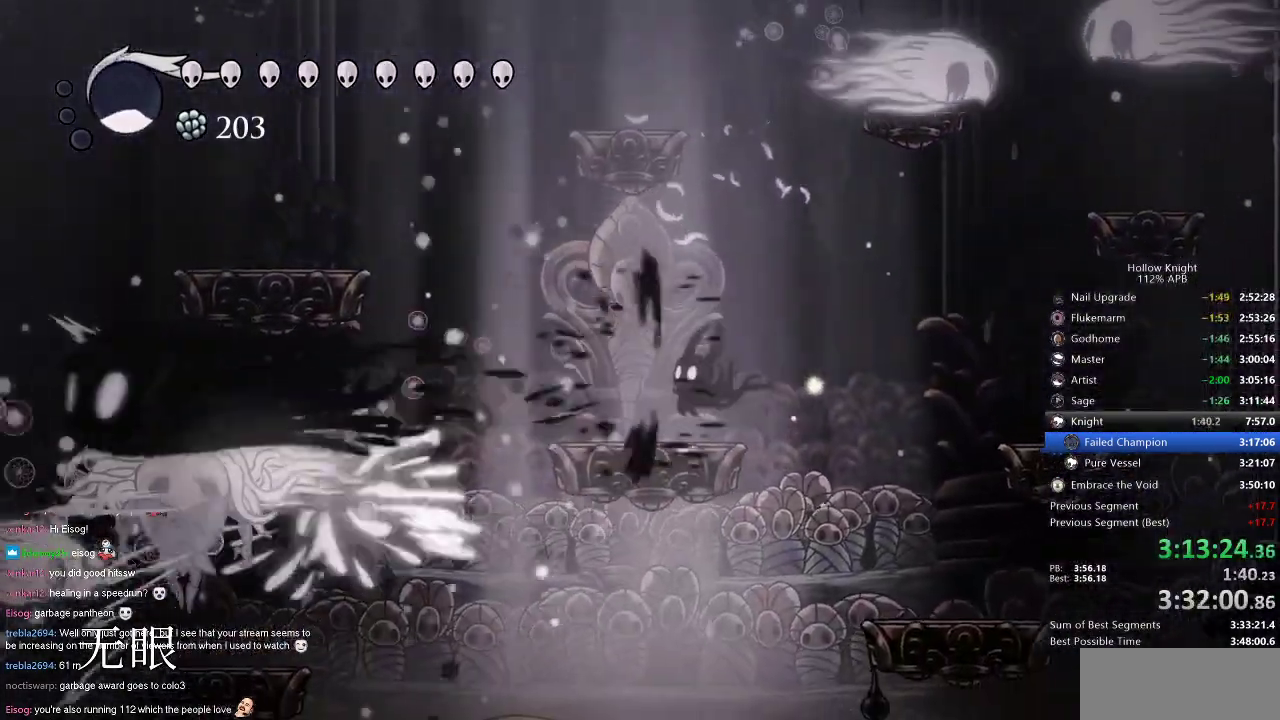
{"keys": ["spell"], "events": [[166, "left", "down"], [300, "left", "up"], [450, "spell", "down"]]}
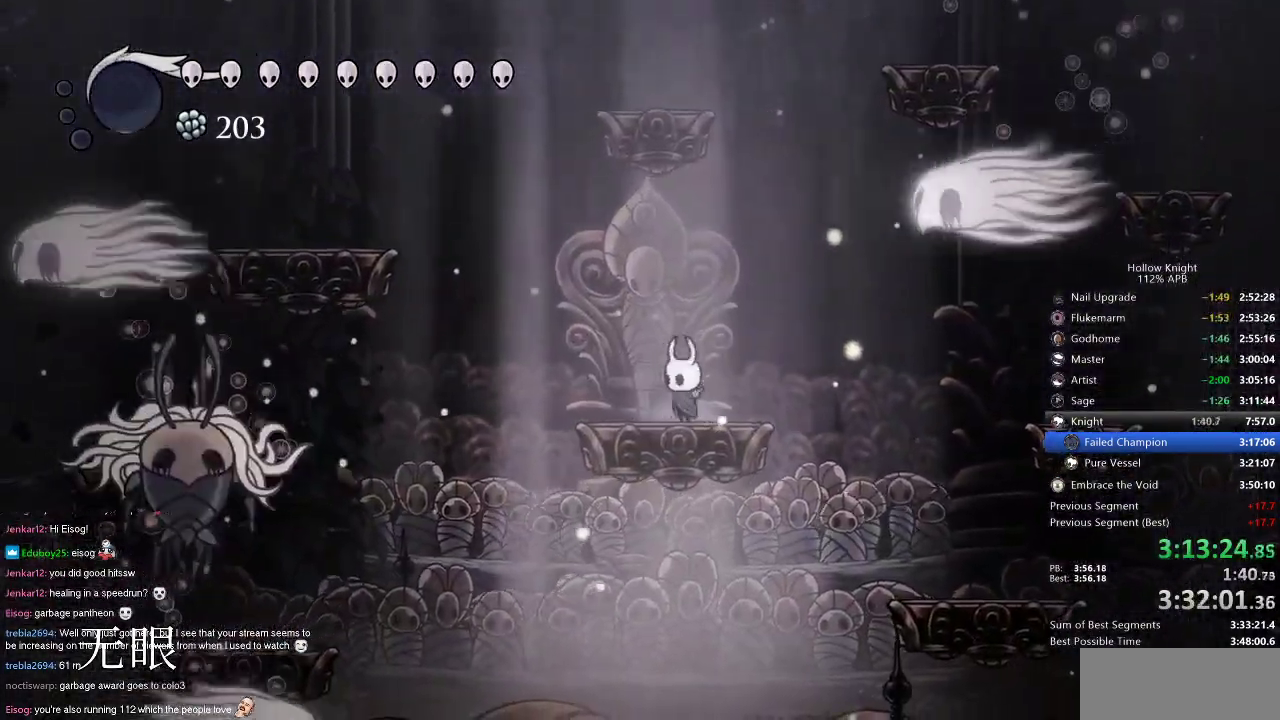
{"keys": ["left"], "events": [[50, "spell", "up"], [267, "left", "down"], [367, "dash", "down"], [467, "dash", "up"]]}
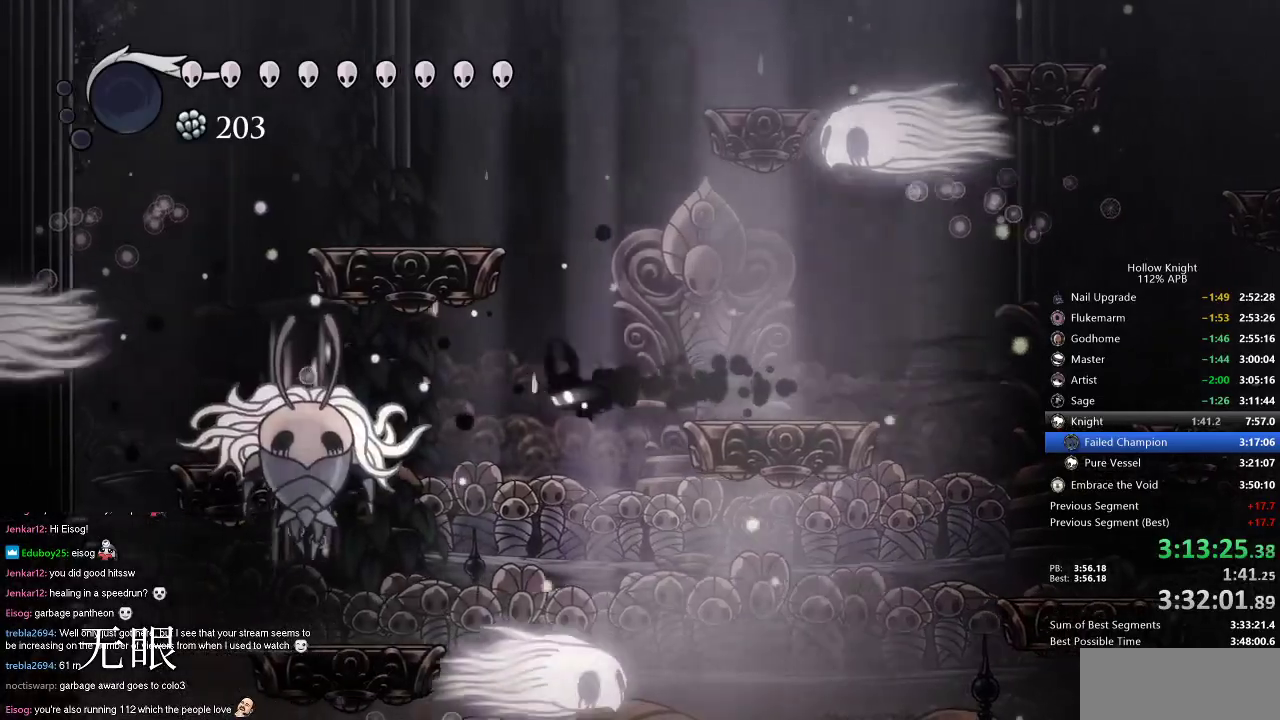
{"keys": ["jump", "left"], "events": [[200, "nail", "down"], [283, "nail", "up"], [383, "jump", "down"]]}
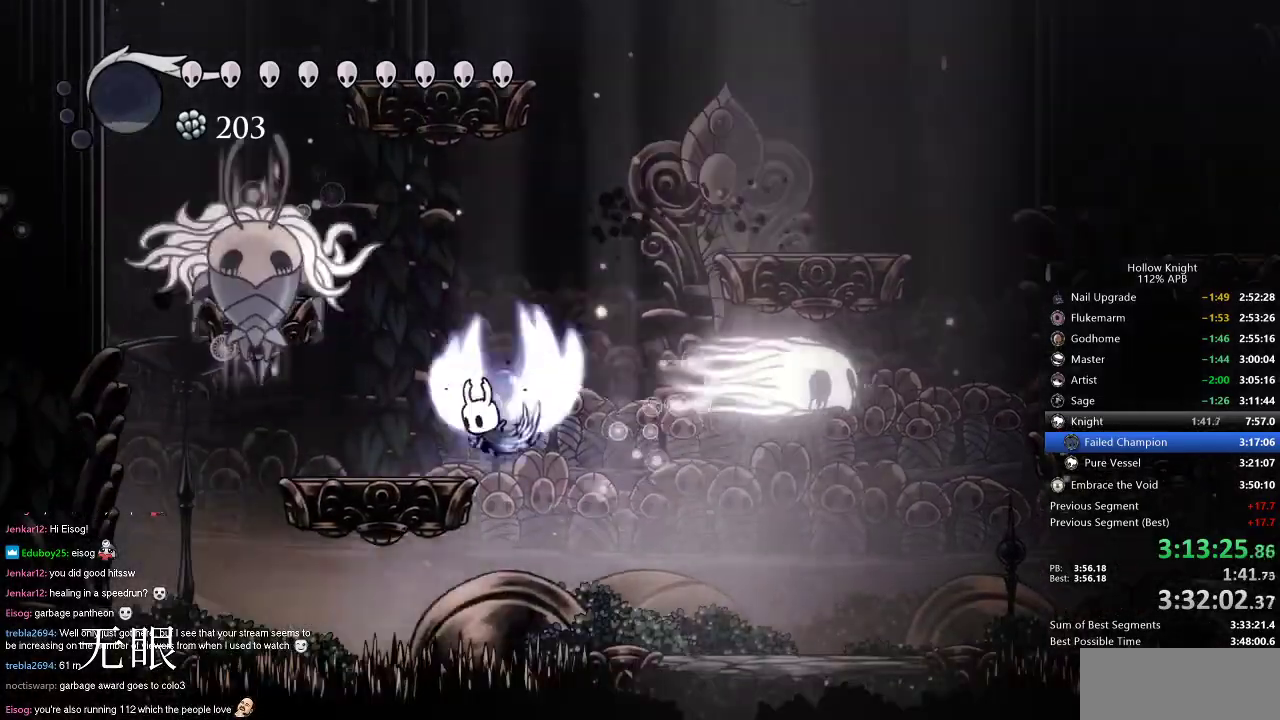
{"keys": [], "events": [[83, "nail", "down"], [217, "jump", "up"], [250, "nail", "up"], [400, "left", "up"]]}
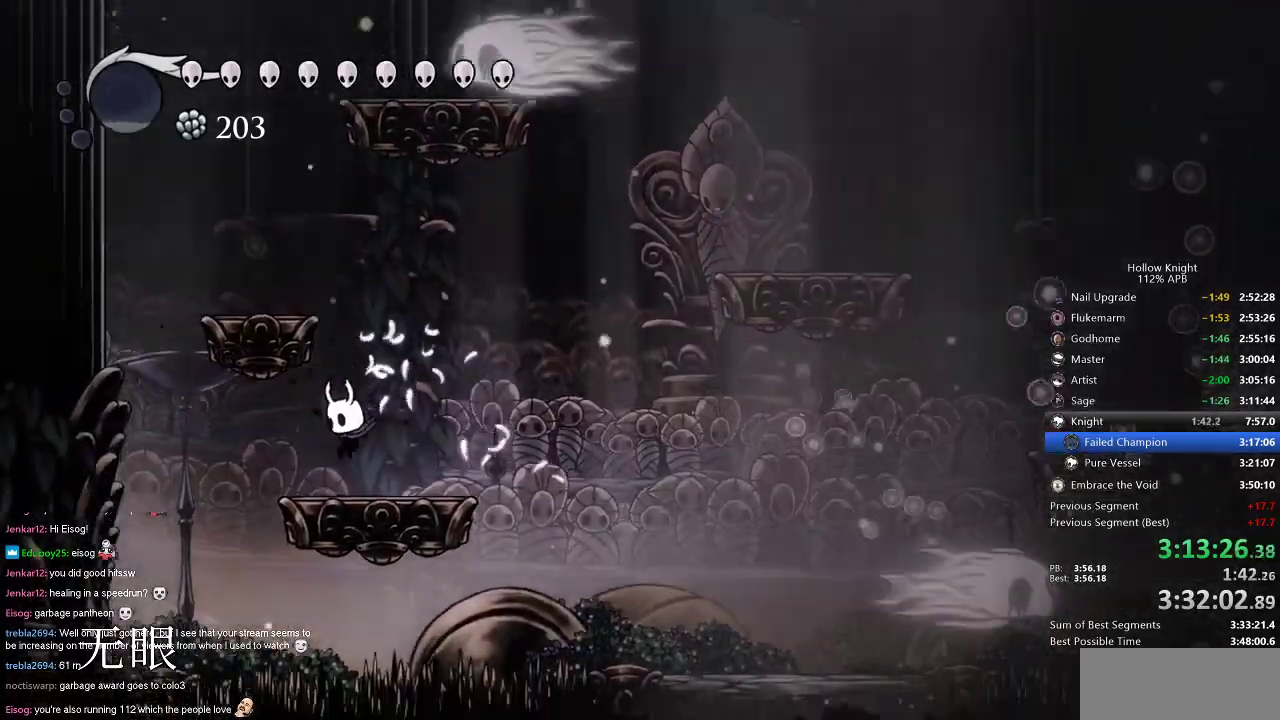
{"keys": ["right"], "events": [[33, "right", "down"], [133, "jump", "down"], [216, "jump", "up"], [266, "spell", "down"], [417, "spell", "up"]]}
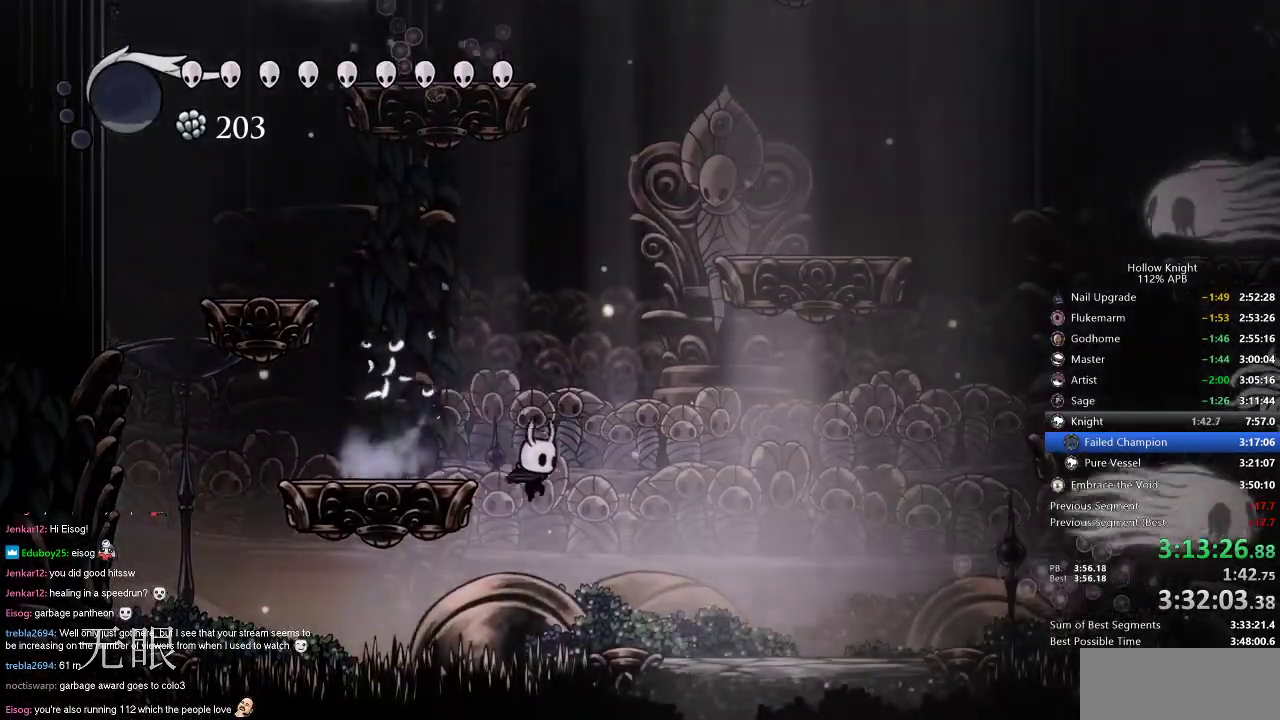
{"keys": [], "events": [[150, "dash", "down"], [267, "dash", "up"], [417, "right", "up"]]}
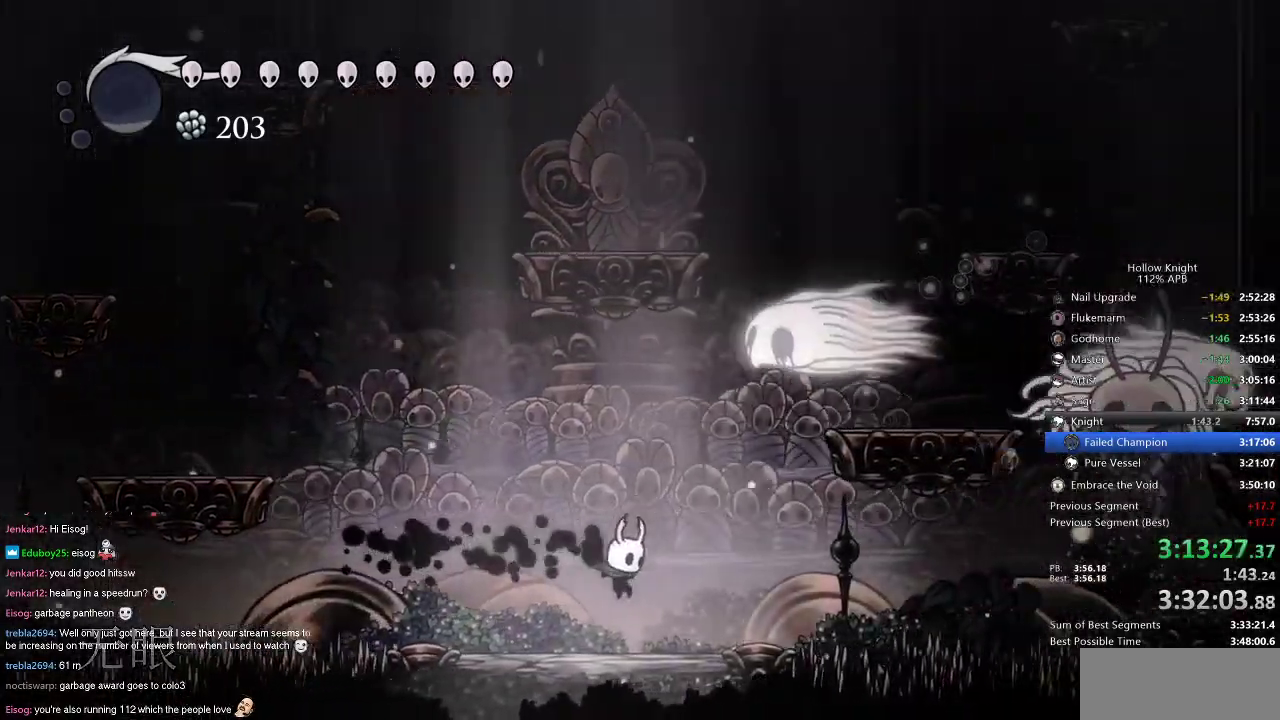
{"keys": ["jump", "right"], "events": [[133, "right", "down"], [267, "jump", "down"]]}
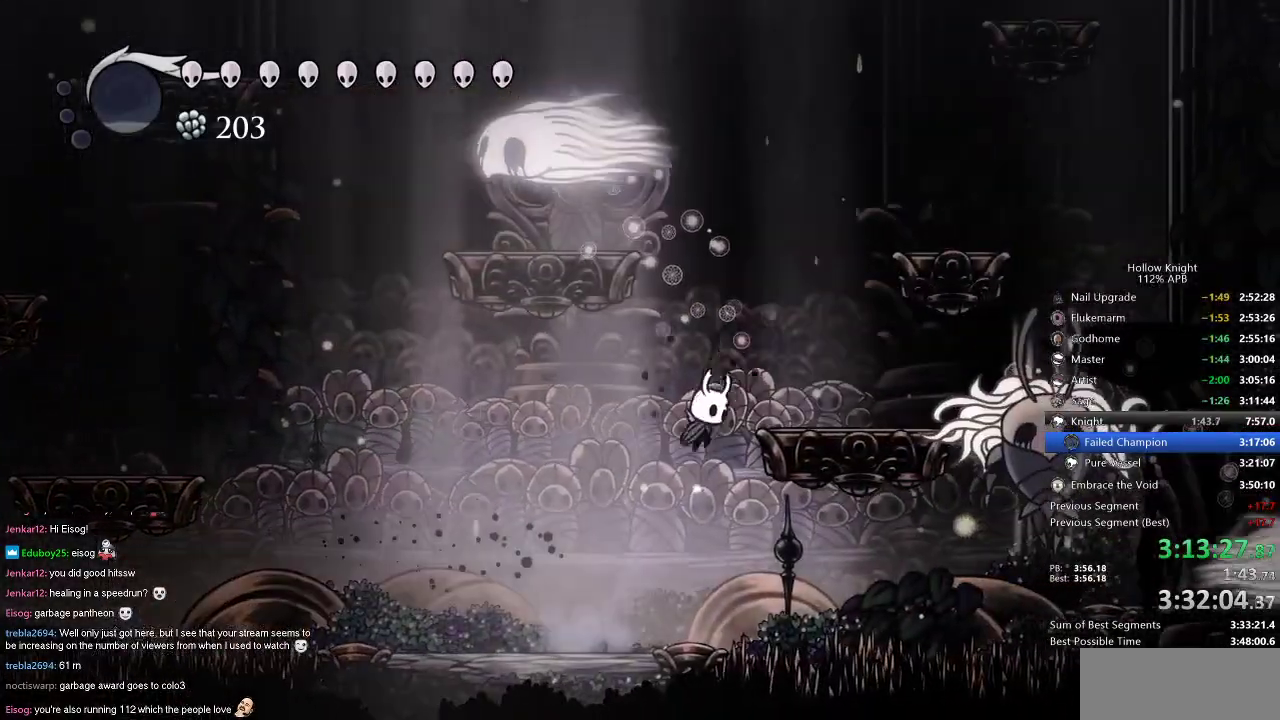
{"keys": ["nail", "right"], "events": [[217, "jump", "up"], [467, "nail", "down"]]}
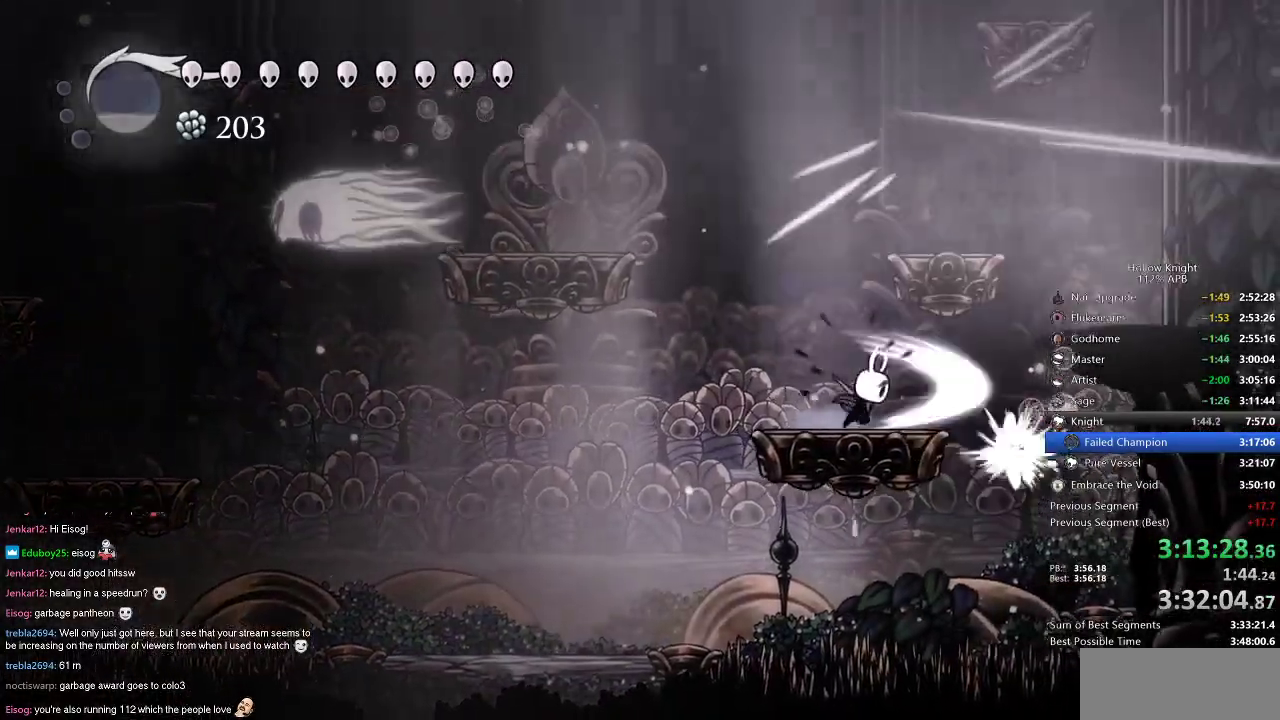
{"keys": ["jump", "left"], "events": [[67, "nail", "up"], [67, "right", "up"], [167, "right", "down"], [300, "right", "up"], [334, "left", "down"], [434, "jump", "down"]]}
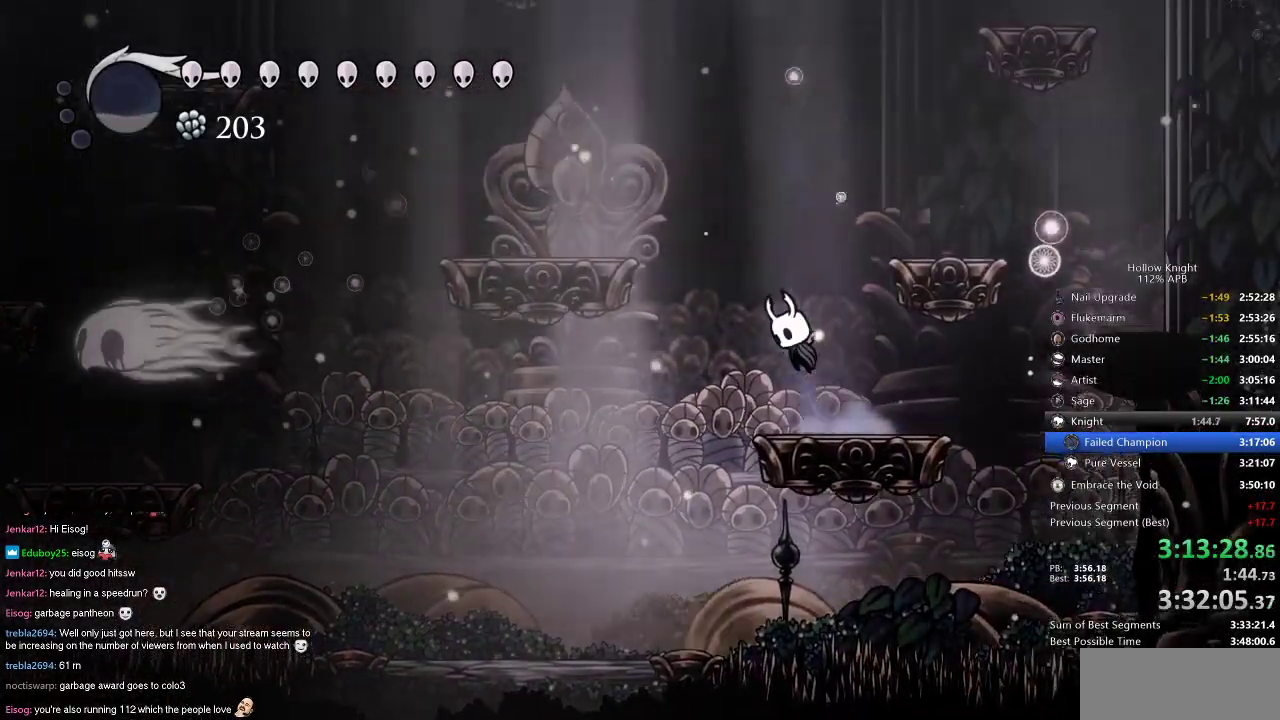
{"keys": ["left", "right"], "events": [[34, "left", "up"], [67, "right", "down"], [251, "jump", "up"], [484, "left", "down"]]}
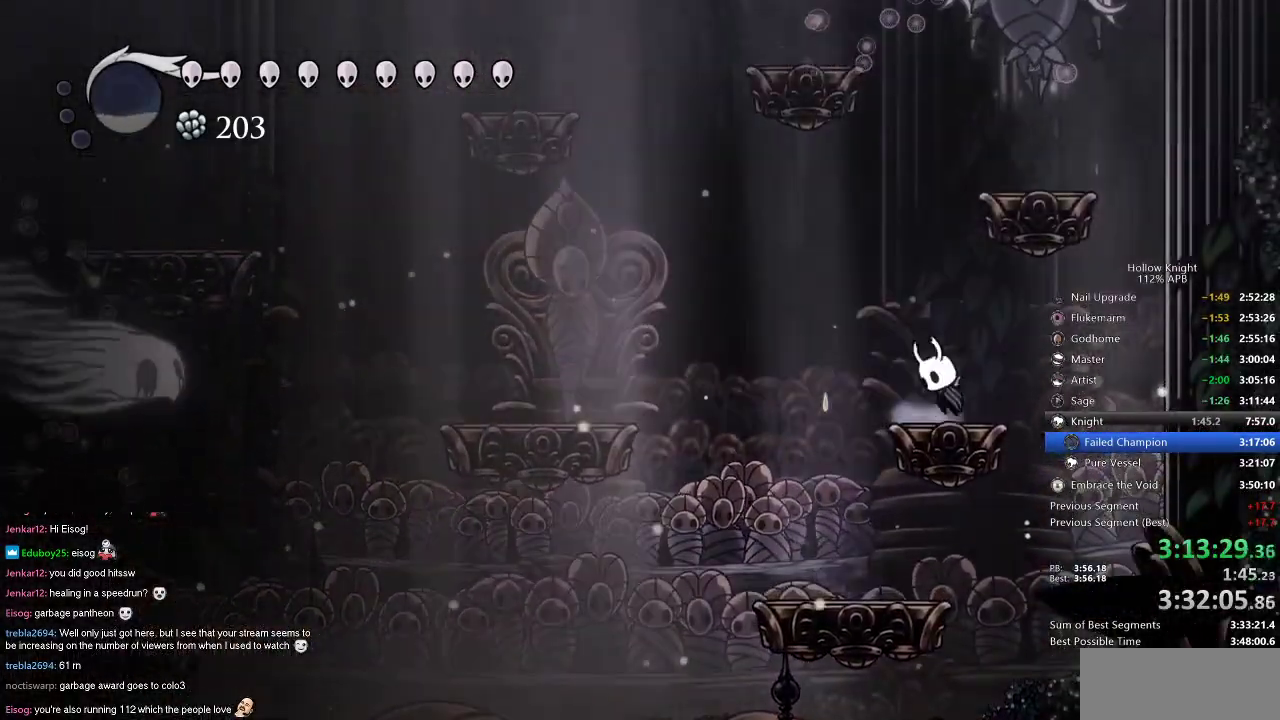
{"keys": ["jump", "right", "up"], "events": [[50, "jump", "down"], [50, "right", "up"], [183, "left", "up"], [267, "jump", "up"], [317, "jump", "down"], [367, "up", "down"], [417, "right", "down"]]}
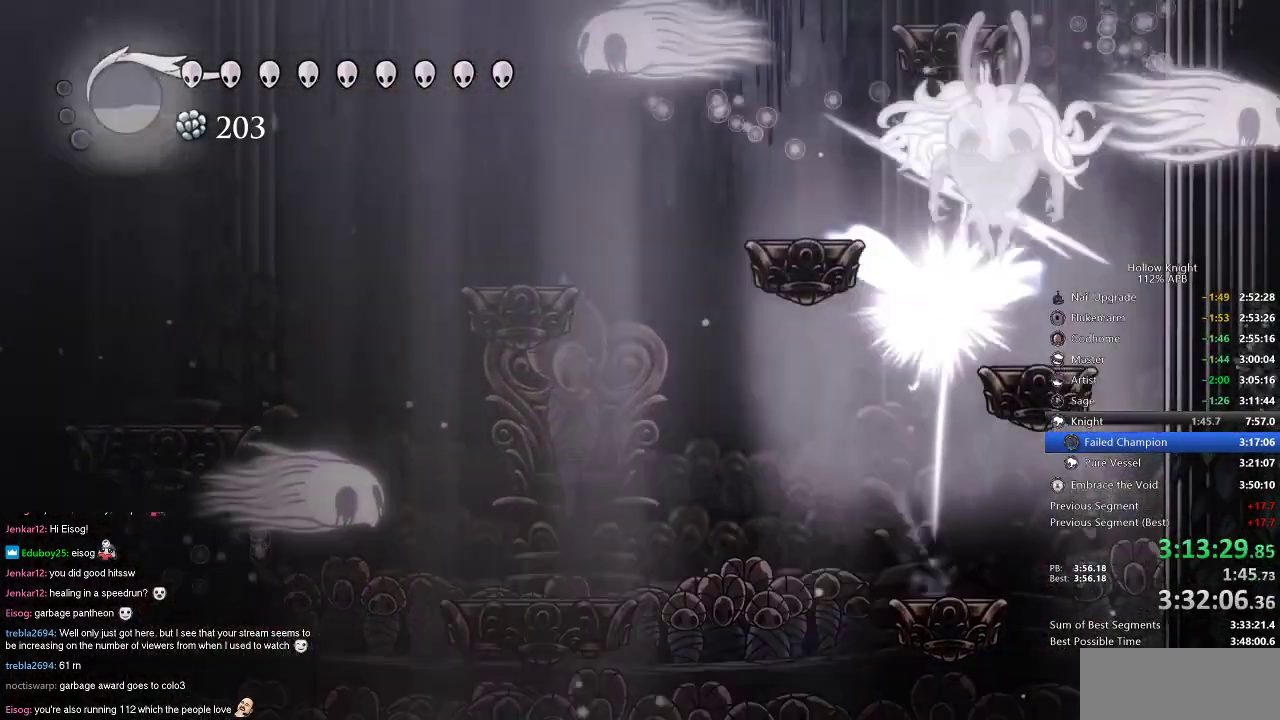
{"keys": ["nail", "up"], "events": [[17, "nail", "down"], [151, "jump", "up"], [151, "nail", "up"], [334, "jump", "down"], [334, "left", "down"], [334, "right", "up"], [367, "nail", "down"], [451, "jump", "up"], [451, "left", "up"]]}